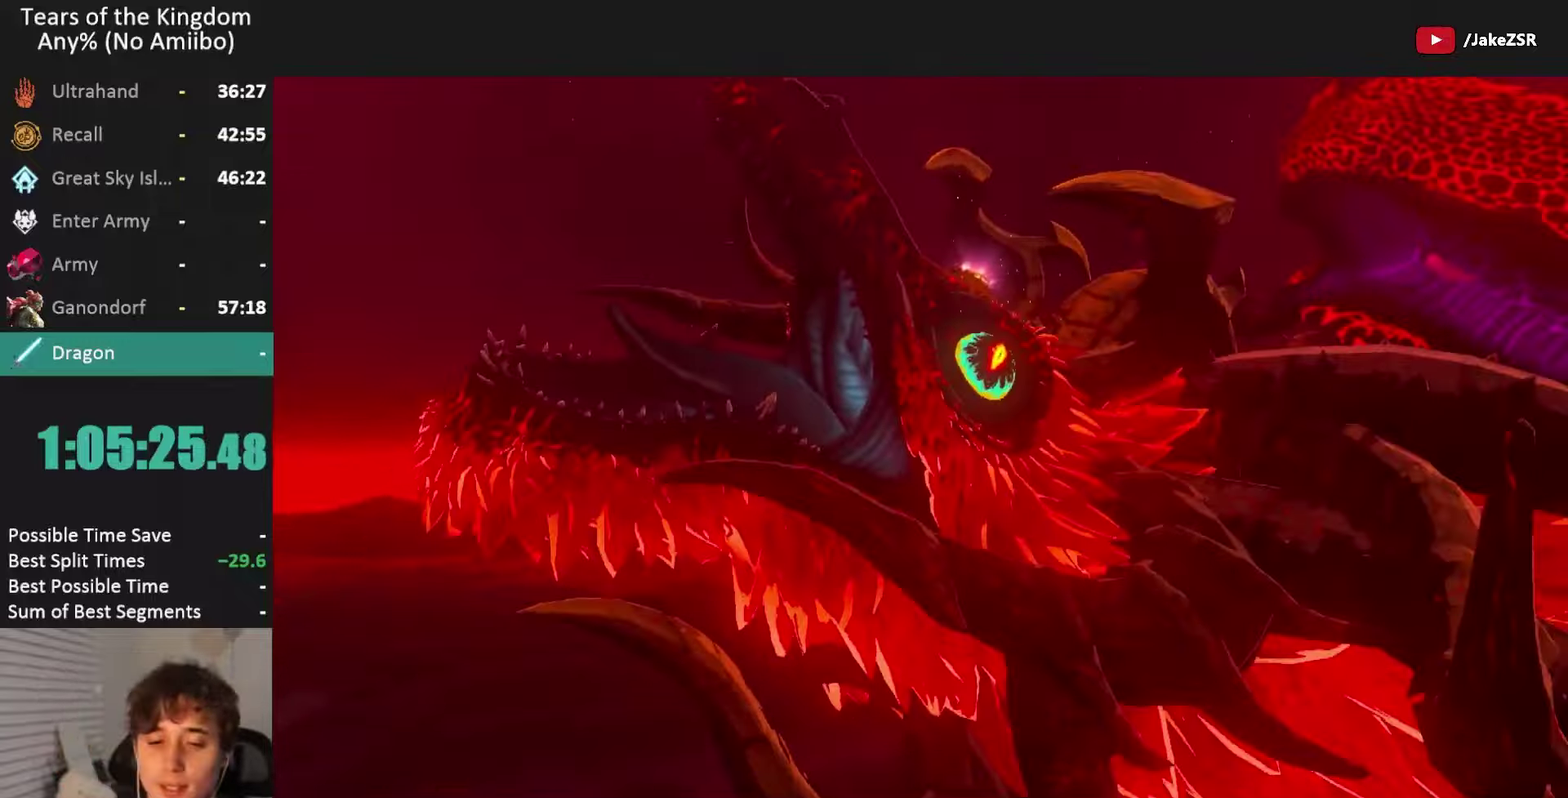
Gameplay with a controller (Nintendo layout); each line is a JSON object with the inputs held at the frame after it. "events" lists button and stick changes between this image and that frame as [ms after this image, input, new state], when the widget could be followed in between. Not read: L3 R3 START.
{"buttons": ["X"], "left_stick": "center", "right_stick": "center", "events": [[301, "X", "down"], [367, "X", "up"], [467, "X", "down"]]}
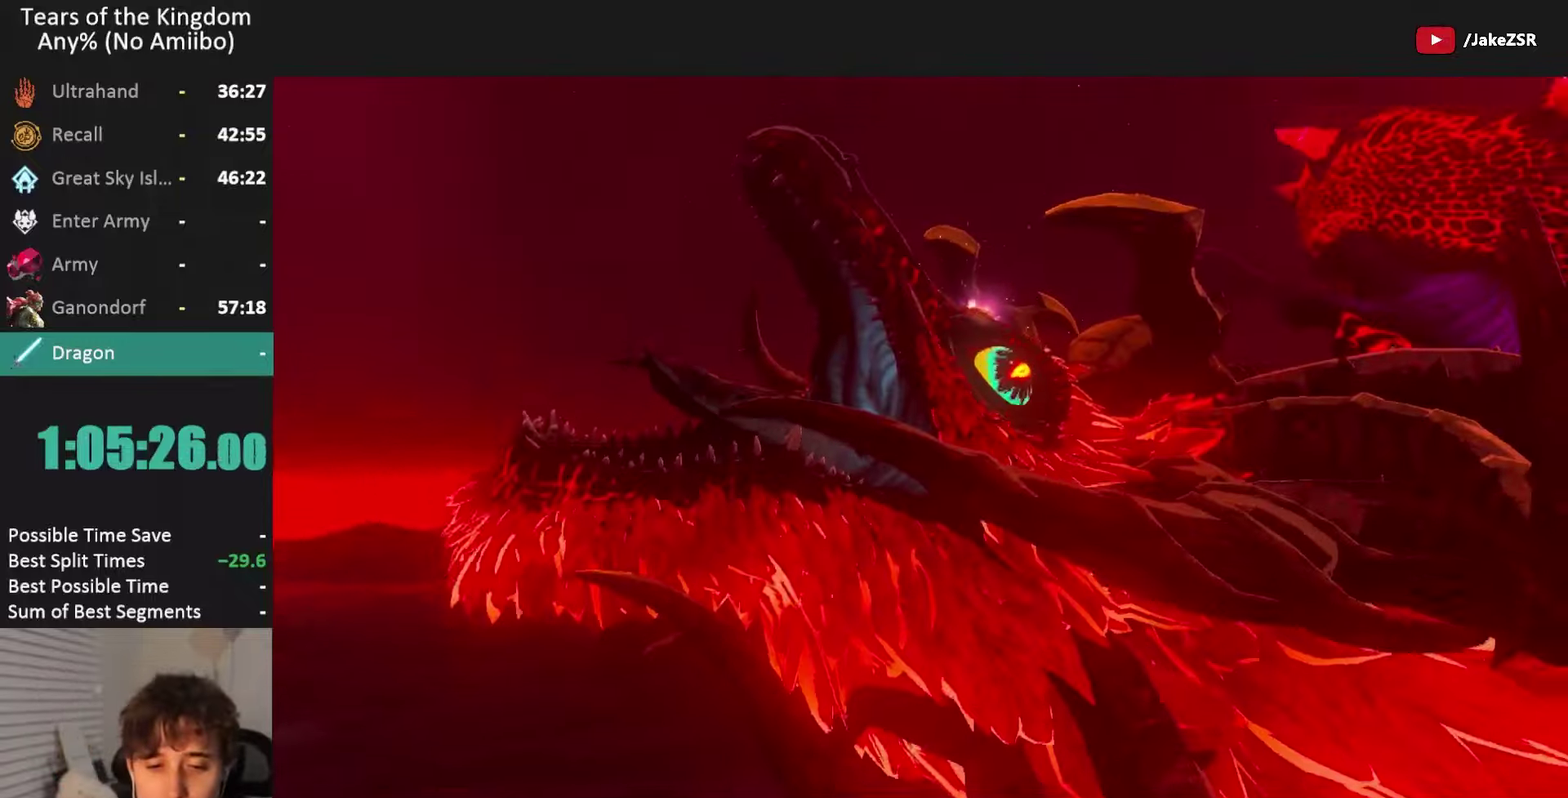
{"buttons": [], "left_stick": "center", "right_stick": "center", "events": [[33, "X", "up"], [100, "X", "down"], [167, "X", "up"], [233, "X", "down"], [333, "X", "up"], [400, "X", "down"], [500, "X", "up"]]}
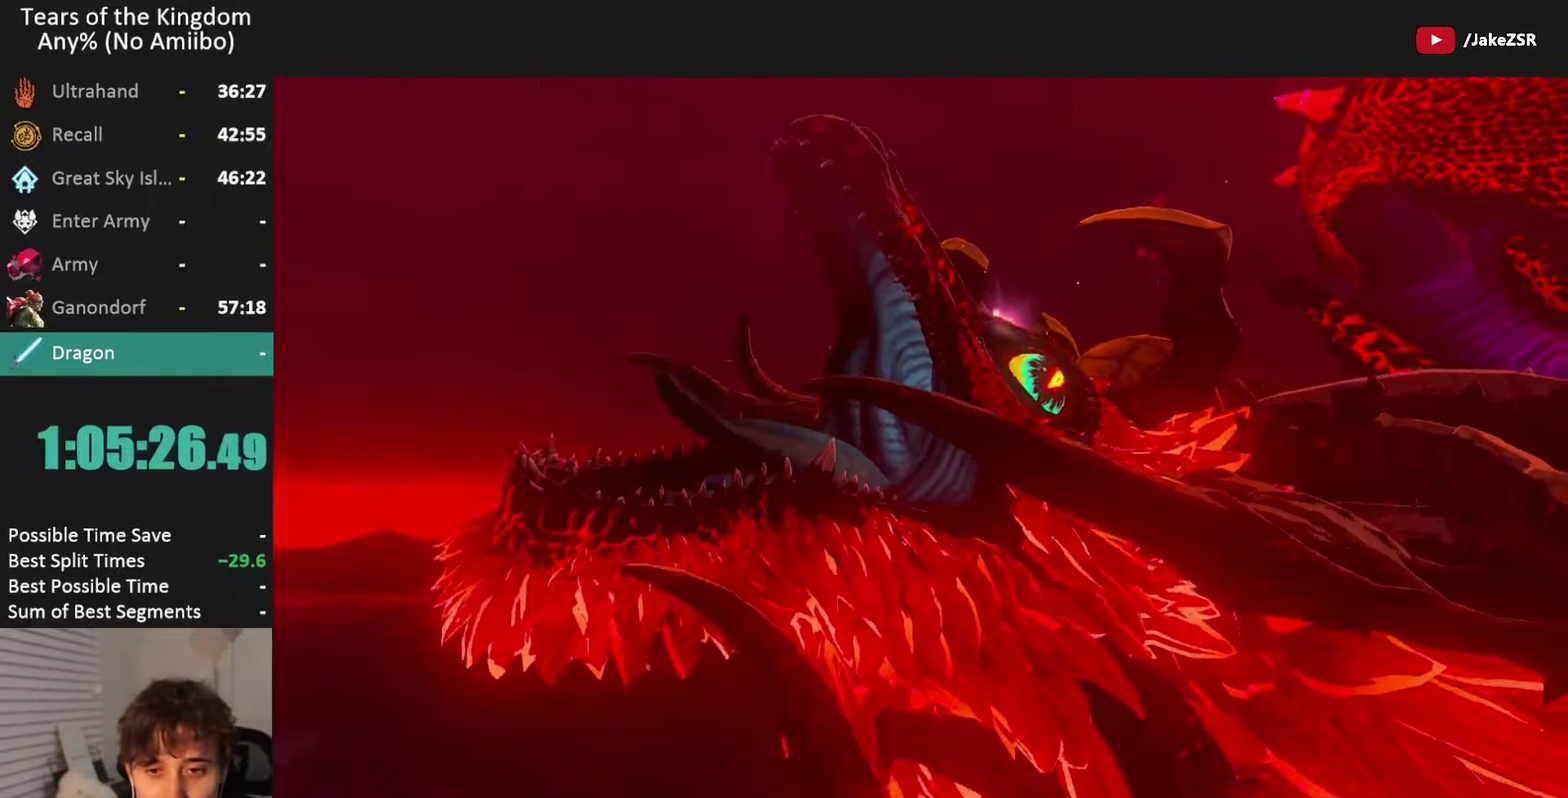
{"buttons": [], "left_stick": "center", "right_stick": "center", "events": [[34, "X", "down"], [134, "X", "up"], [200, "X", "down"], [301, "X", "up"], [367, "X", "down"], [434, "X", "up"]]}
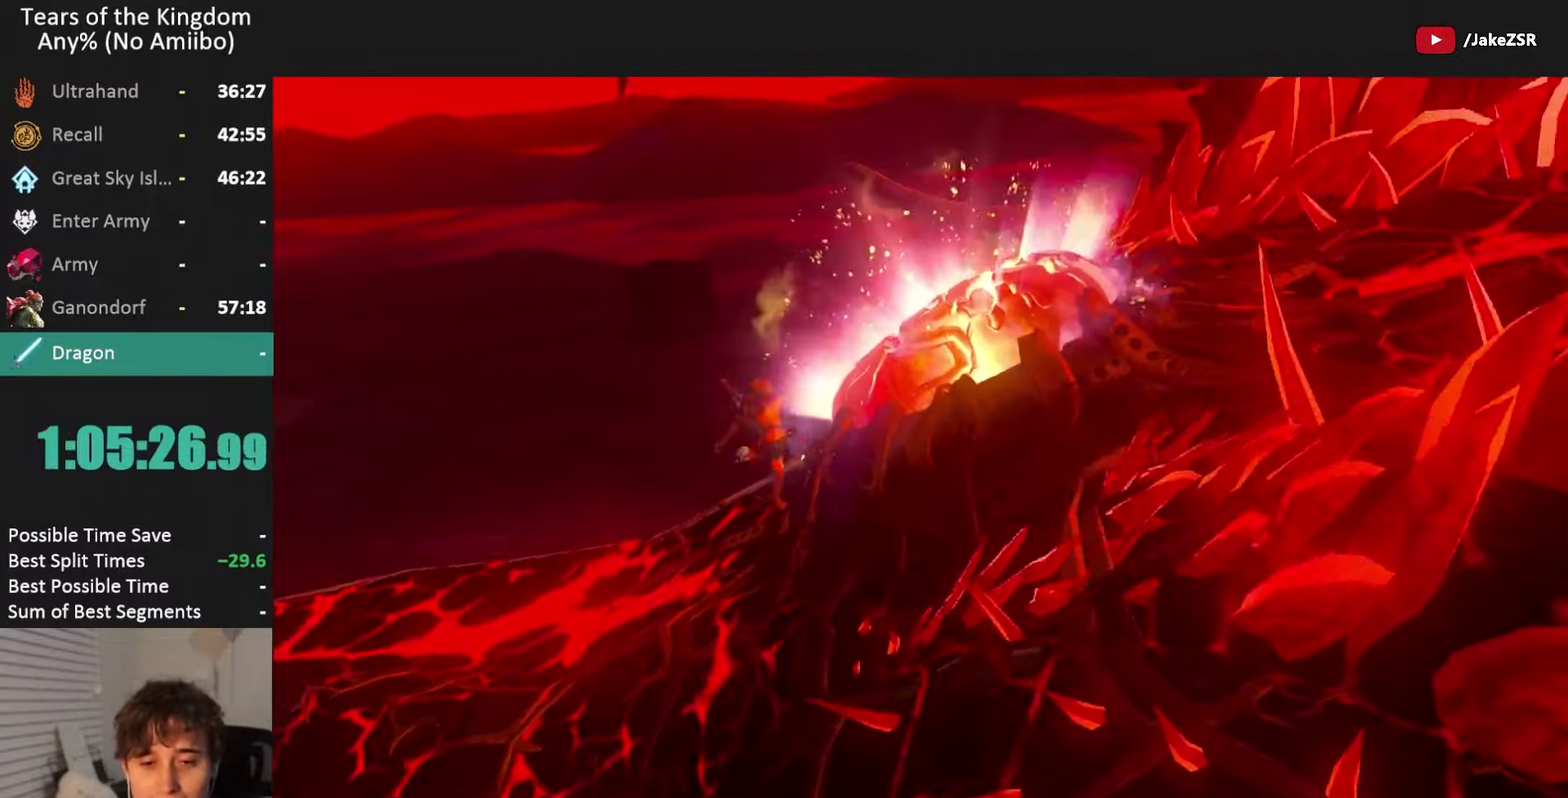
{"buttons": ["X"], "left_stick": "center", "right_stick": "center", "events": [[33, "X", "down"], [133, "X", "up"], [233, "X", "down"], [300, "X", "up"], [367, "X", "down"], [434, "X", "up"], [500, "X", "down"]]}
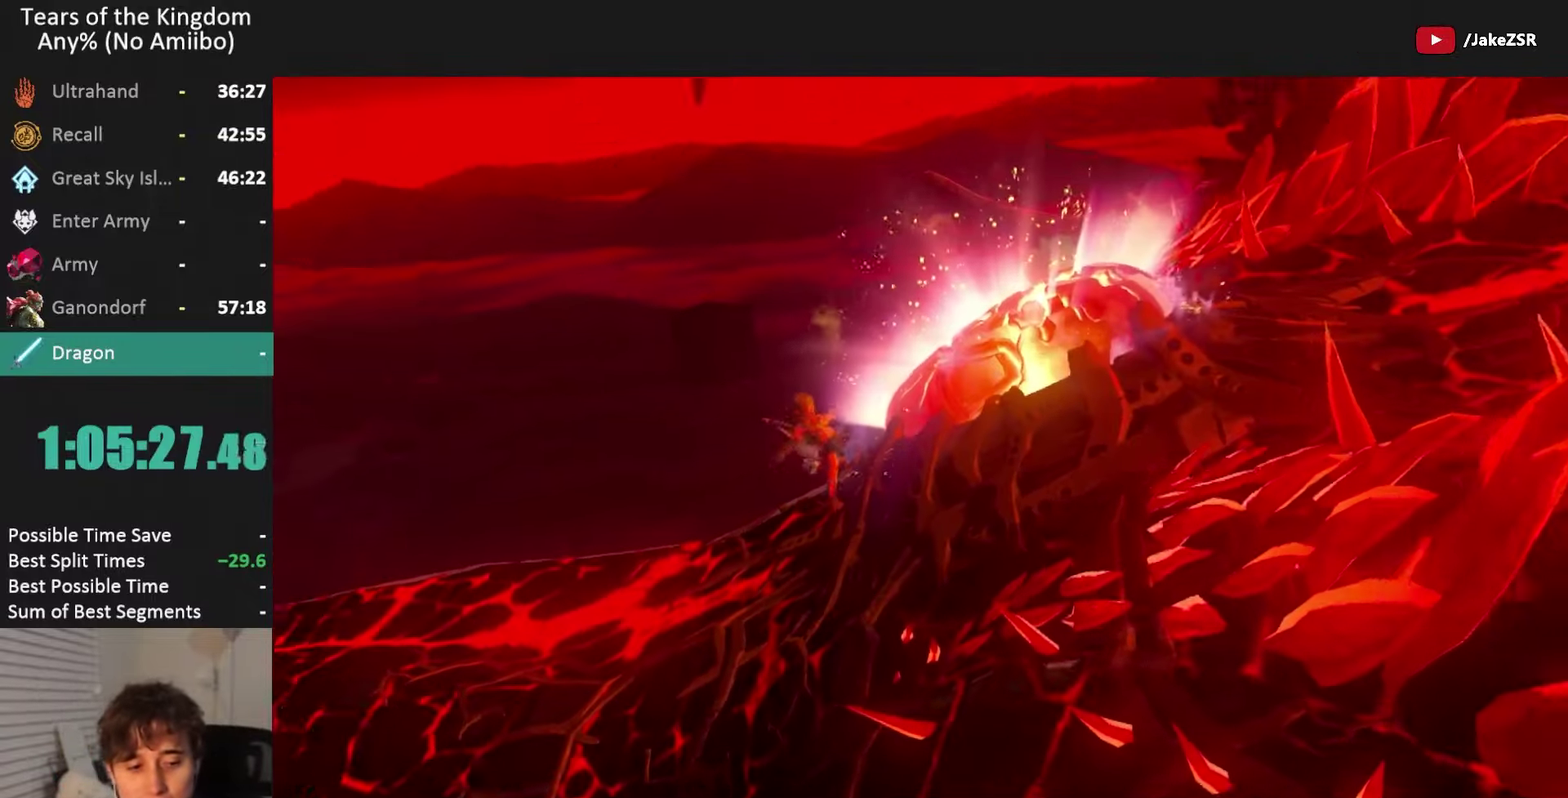
{"buttons": ["X"], "left_stick": "center", "right_stick": "center", "events": [[67, "X", "up"], [134, "X", "down"], [267, "X", "up"], [334, "X", "down"], [401, "X", "up"], [501, "X", "down"]]}
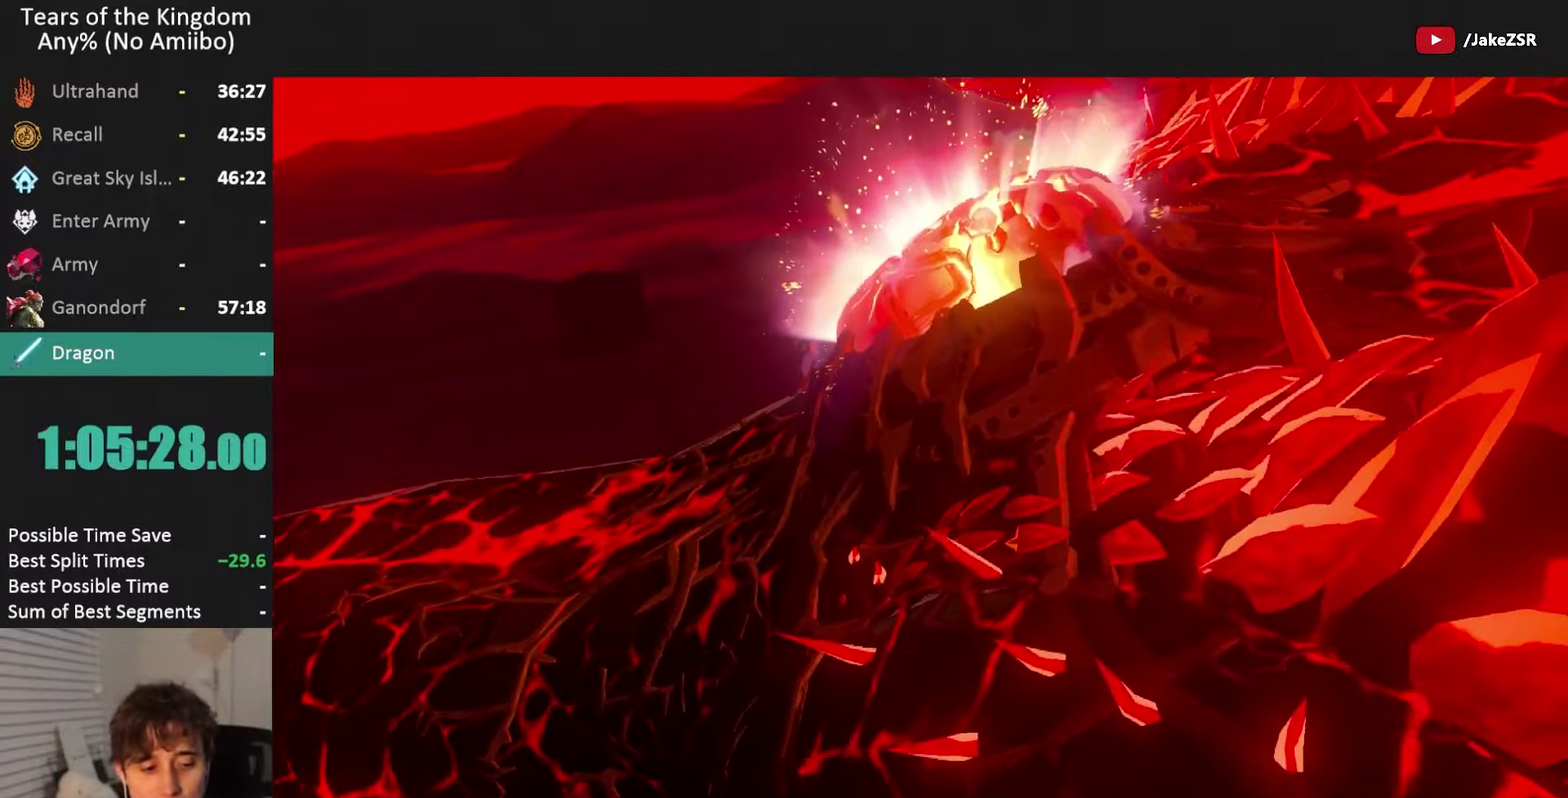
{"buttons": ["X"], "left_stick": "center", "right_stick": "center", "events": [[100, "X", "up"], [167, "X", "down"], [233, "X", "up"], [333, "X", "down"], [400, "X", "up"], [500, "X", "down"]]}
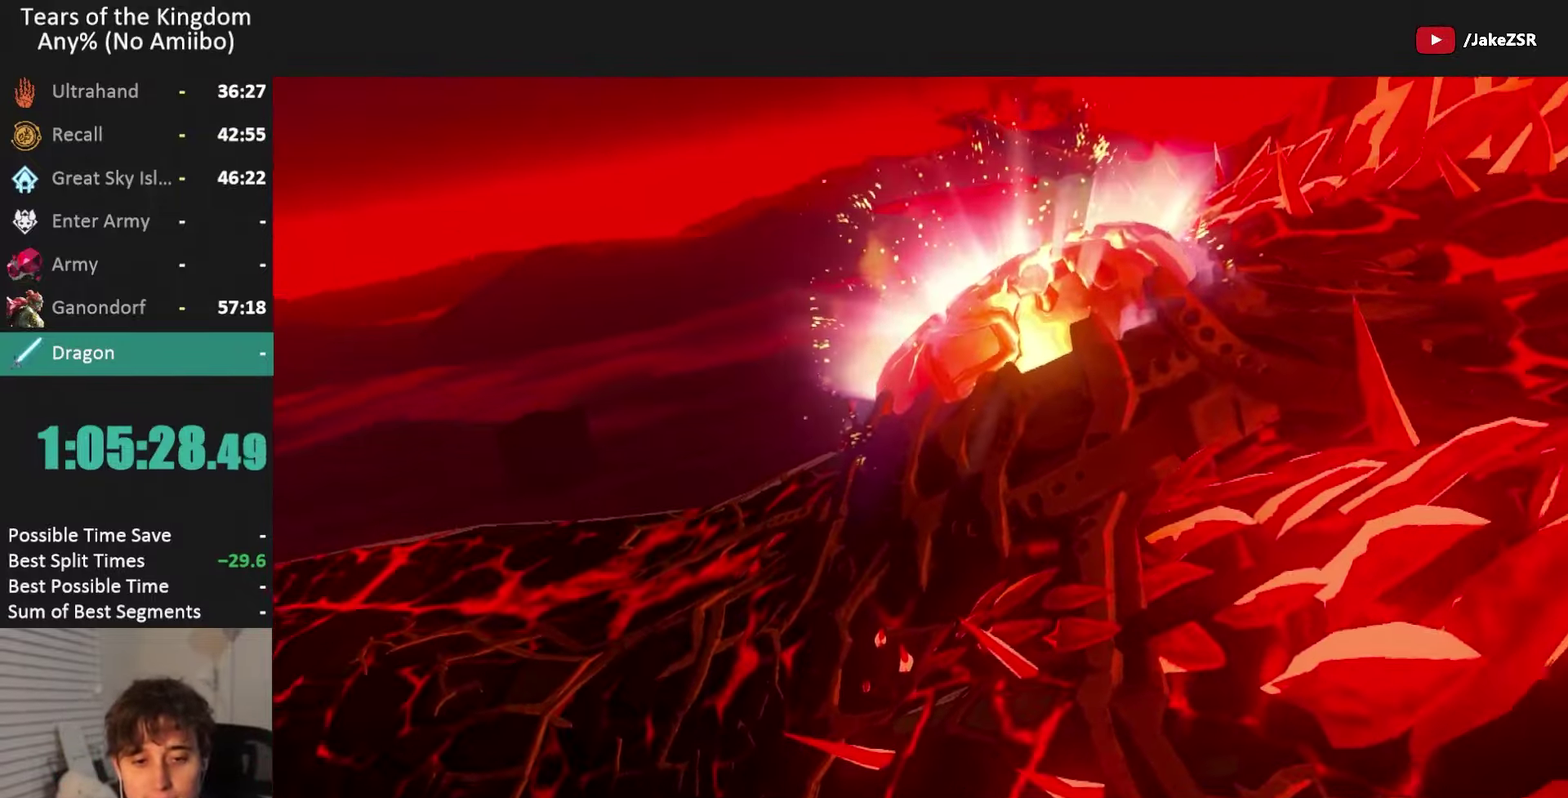
{"buttons": ["X"], "left_stick": "center", "right_stick": "center", "events": [[34, "X", "up"], [134, "X", "down"], [200, "X", "up"], [301, "X", "down"]]}
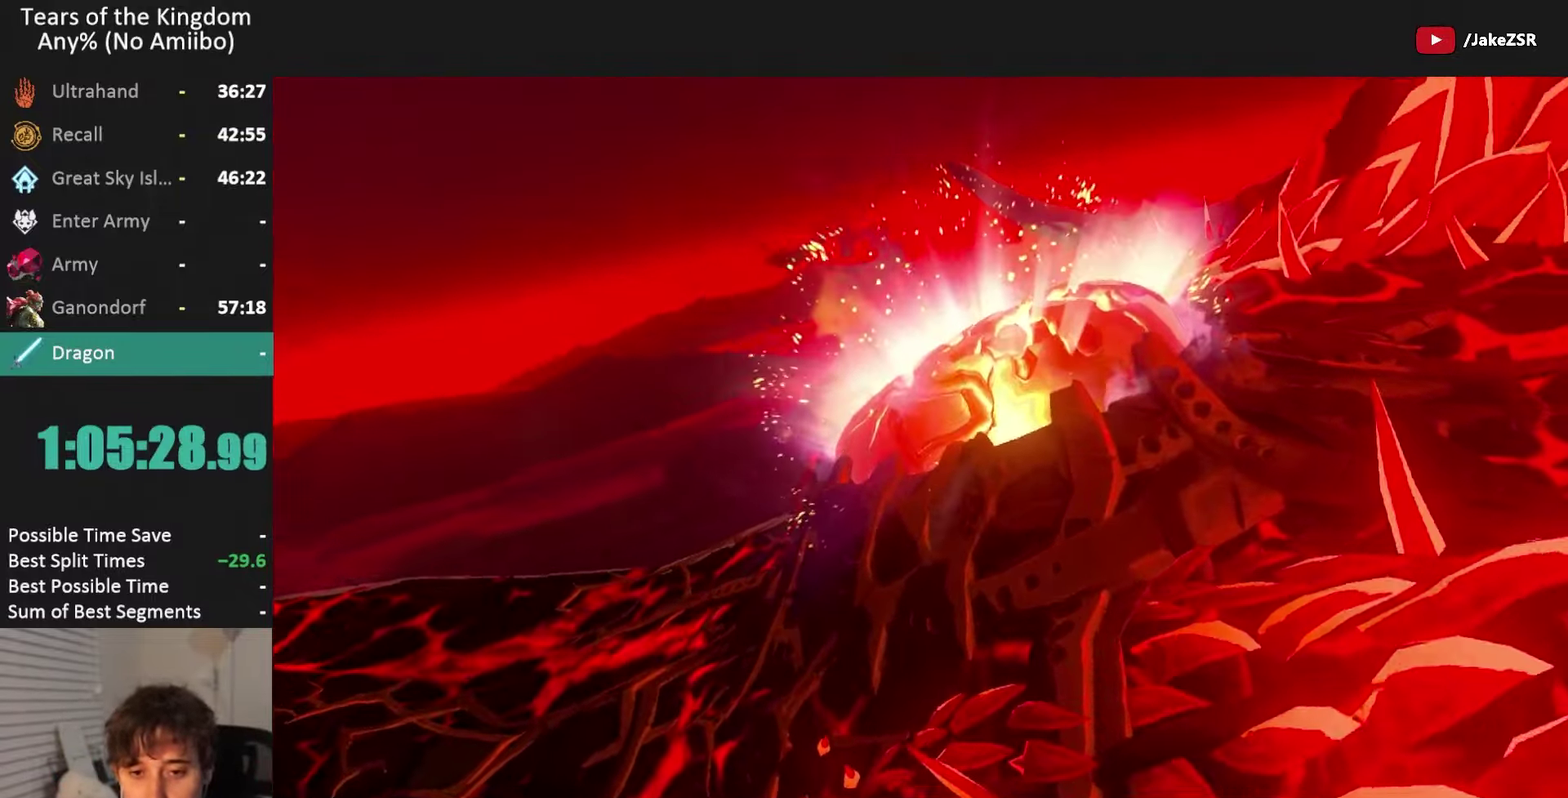
{"buttons": ["X"], "left_stick": "center", "right_stick": "center", "events": [[200, "X", "up"], [267, "X", "down"], [367, "X", "up"], [434, "X", "down"]]}
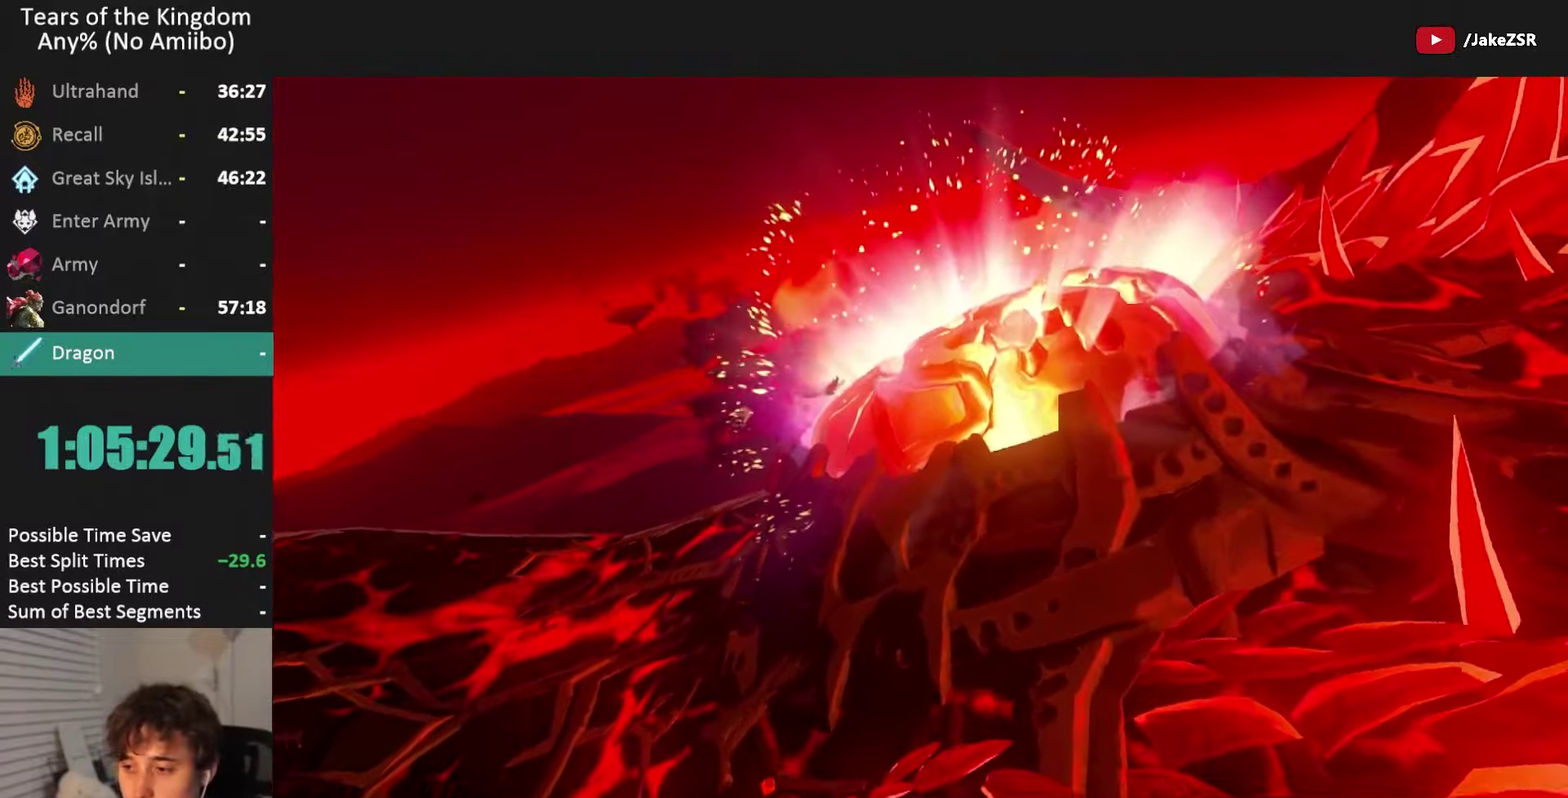
{"buttons": ["X"], "left_stick": "center", "right_stick": "center", "events": [[34, "X", "up"], [134, "X", "down"], [200, "X", "up"], [301, "X", "down"], [401, "X", "up"], [467, "X", "down"]]}
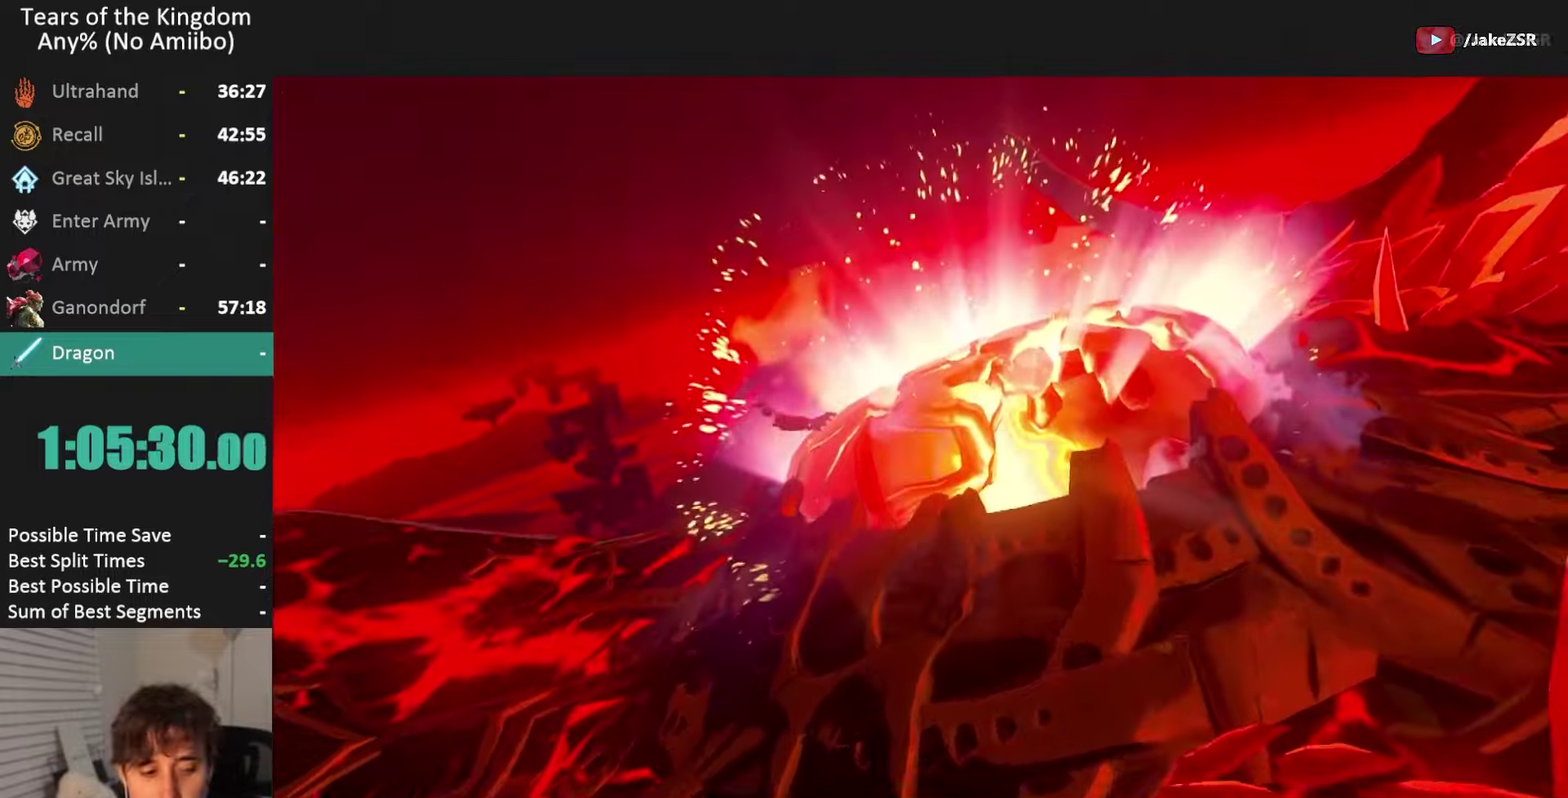
{"buttons": ["X"], "left_stick": "center", "right_stick": "center", "events": [[33, "X", "up"], [133, "X", "down"], [233, "X", "up"], [300, "X", "down"], [367, "X", "up"], [434, "X", "down"]]}
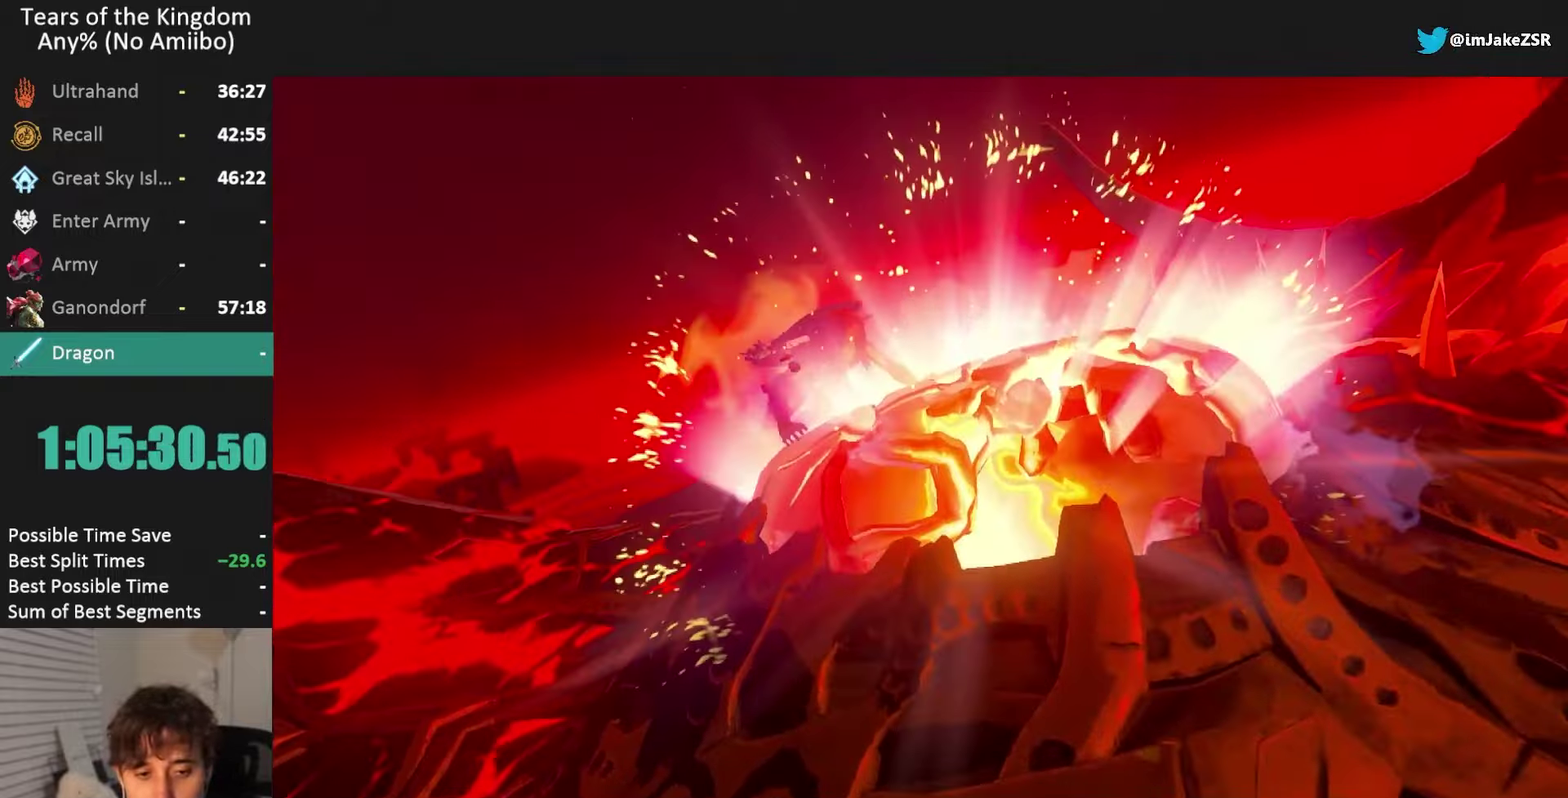
{"buttons": [], "left_stick": "center", "right_stick": "center", "events": [[34, "X", "up"], [100, "X", "down"], [167, "X", "up"], [234, "X", "down"], [301, "X", "up"], [401, "X", "down"], [501, "X", "up"]]}
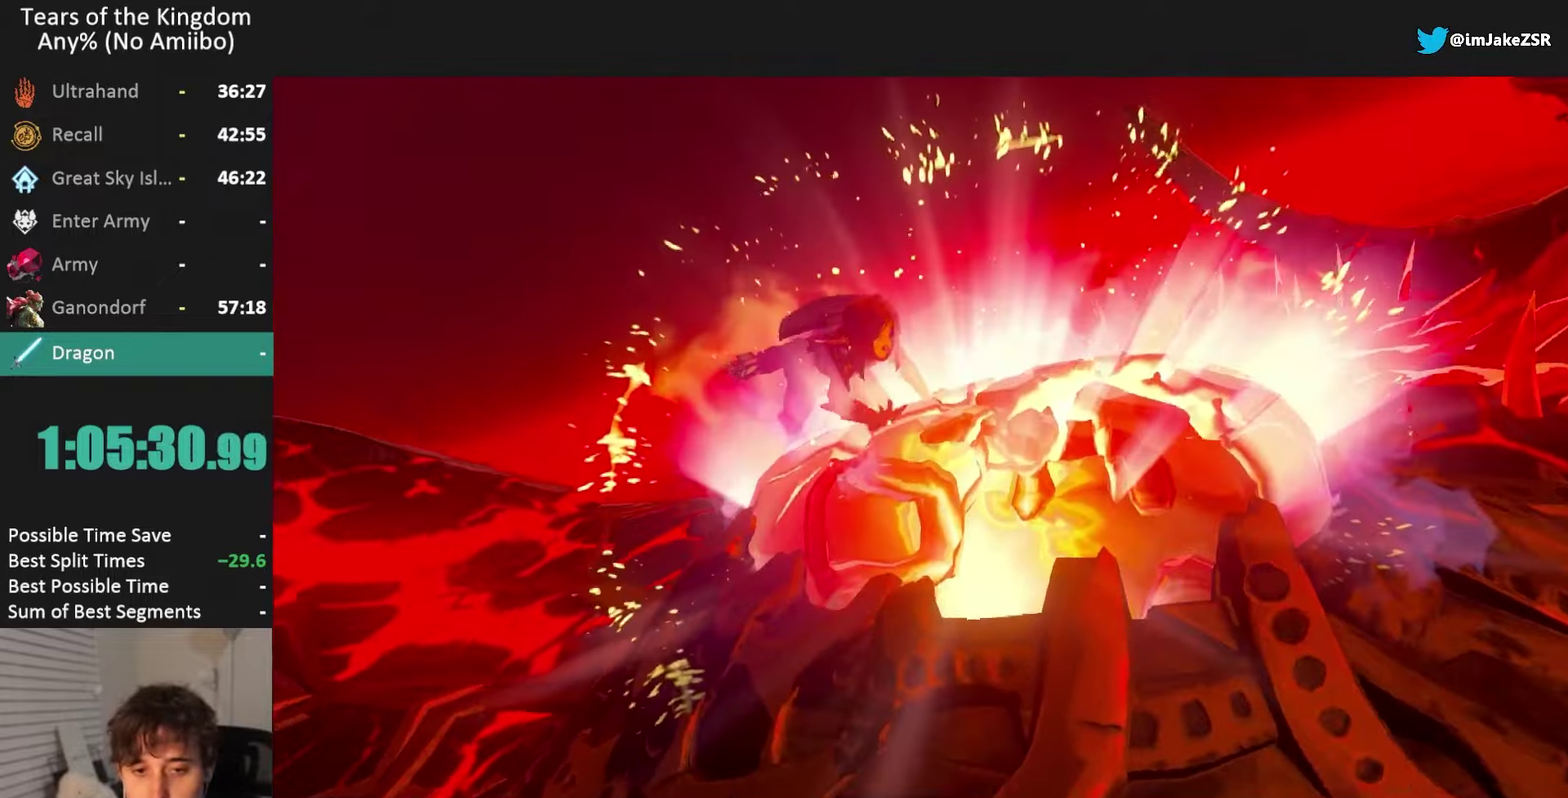
{"buttons": [], "left_stick": "center", "right_stick": "center", "events": [[67, "X", "down"], [133, "X", "up"], [233, "X", "down"], [300, "X", "up"], [400, "X", "down"], [500, "X", "up"]]}
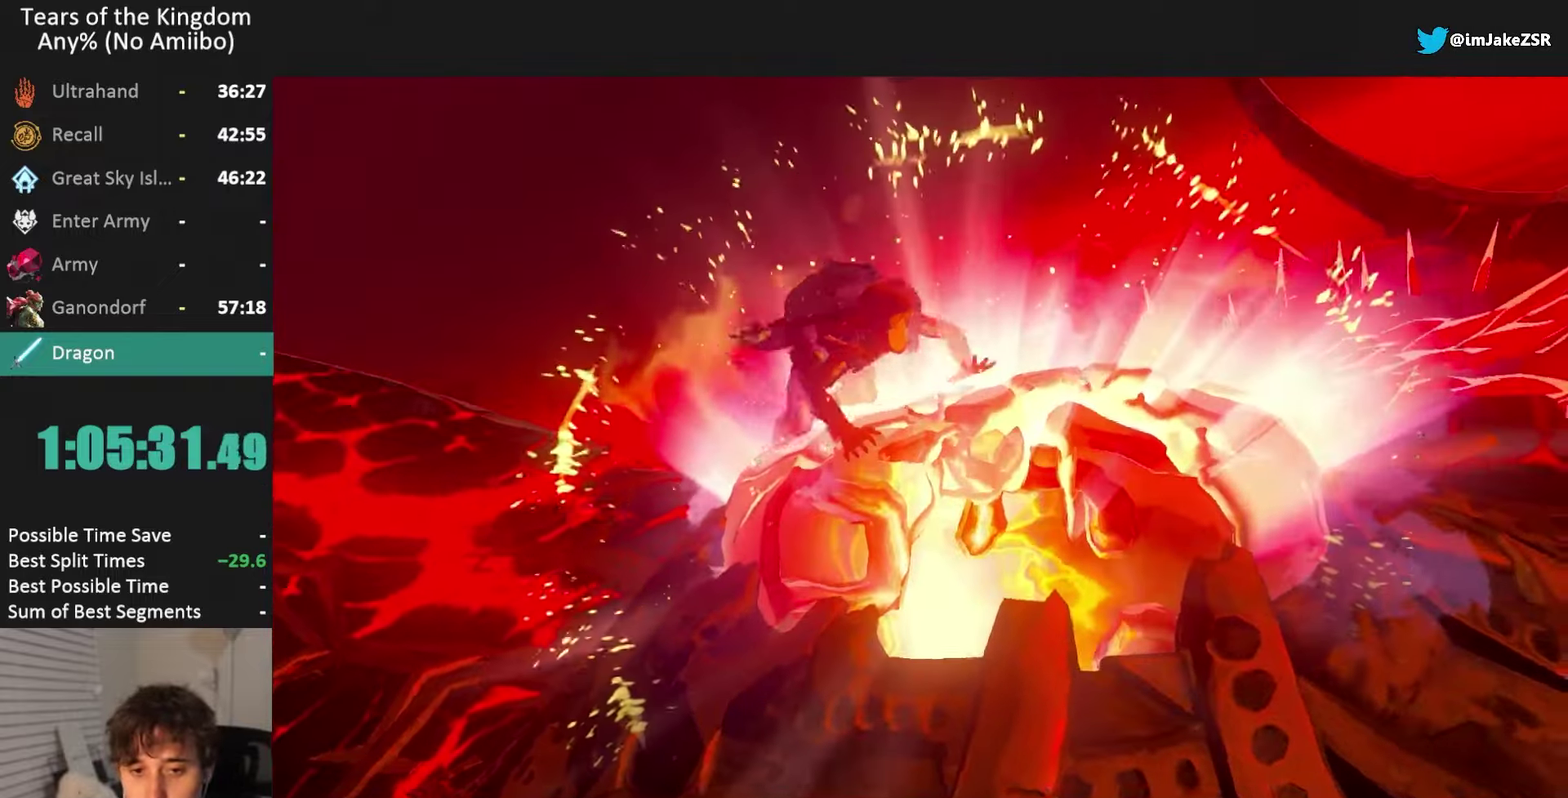
{"buttons": ["X"], "left_stick": "center", "right_stick": "center", "events": [[100, "X", "down"], [200, "X", "up"], [267, "X", "down"], [367, "X", "up"], [467, "X", "down"]]}
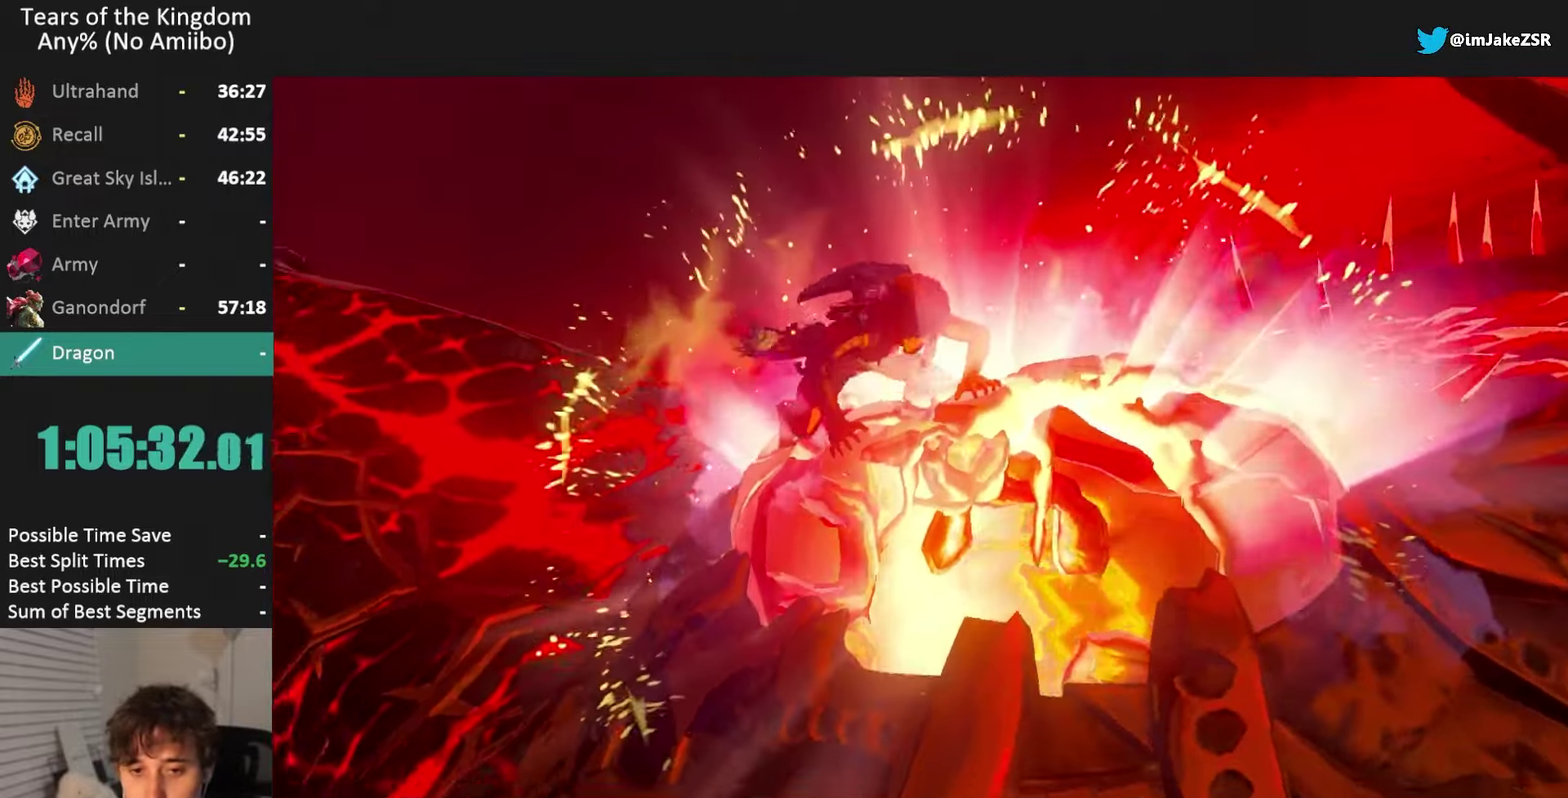
{"buttons": ["X"], "left_stick": "center", "right_stick": "center", "events": [[33, "X", "up"], [133, "X", "down"], [200, "X", "up"], [300, "X", "down"], [367, "X", "up"], [467, "X", "down"]]}
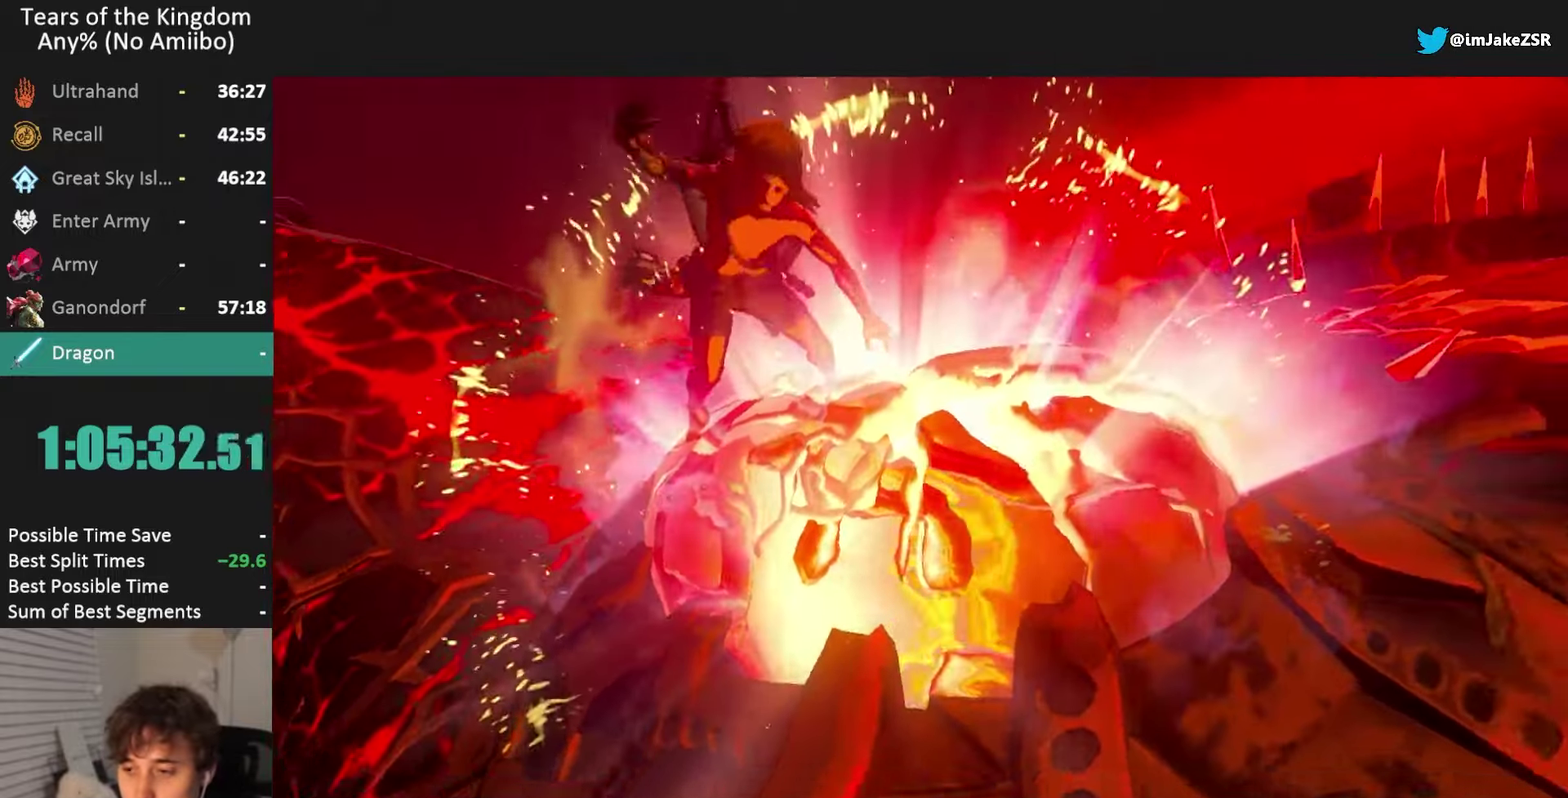
{"buttons": [], "left_stick": "center", "right_stick": "center", "events": [[34, "X", "up"], [100, "X", "down"], [167, "X", "up"], [267, "X", "down"], [334, "X", "up"], [434, "X", "down"], [501, "X", "up"]]}
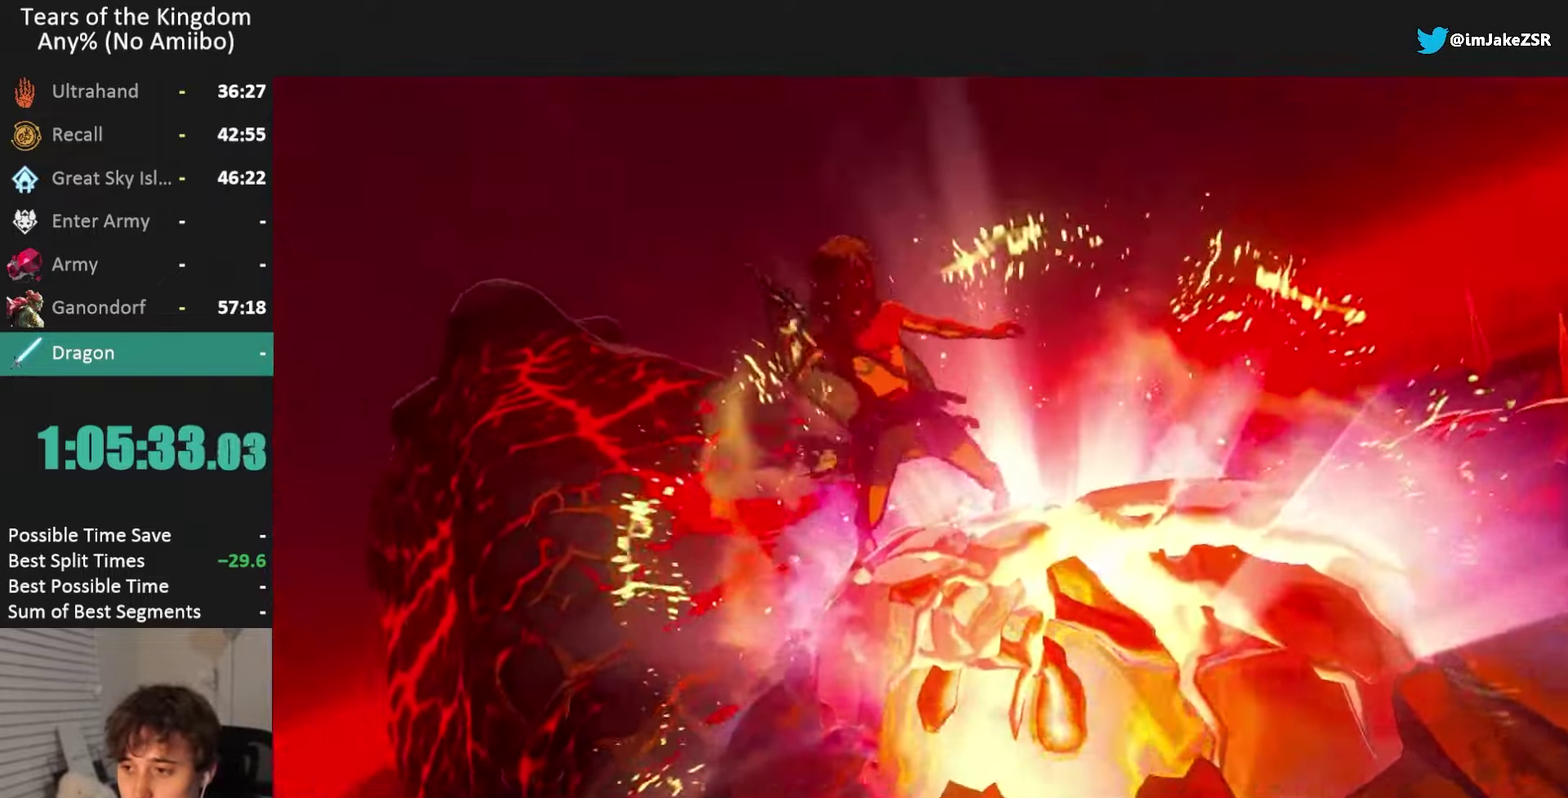
{"buttons": [], "left_stick": "center", "right_stick": "center", "events": [[233, "X", "down"], [300, "X", "up"], [400, "X", "down"], [500, "X", "up"]]}